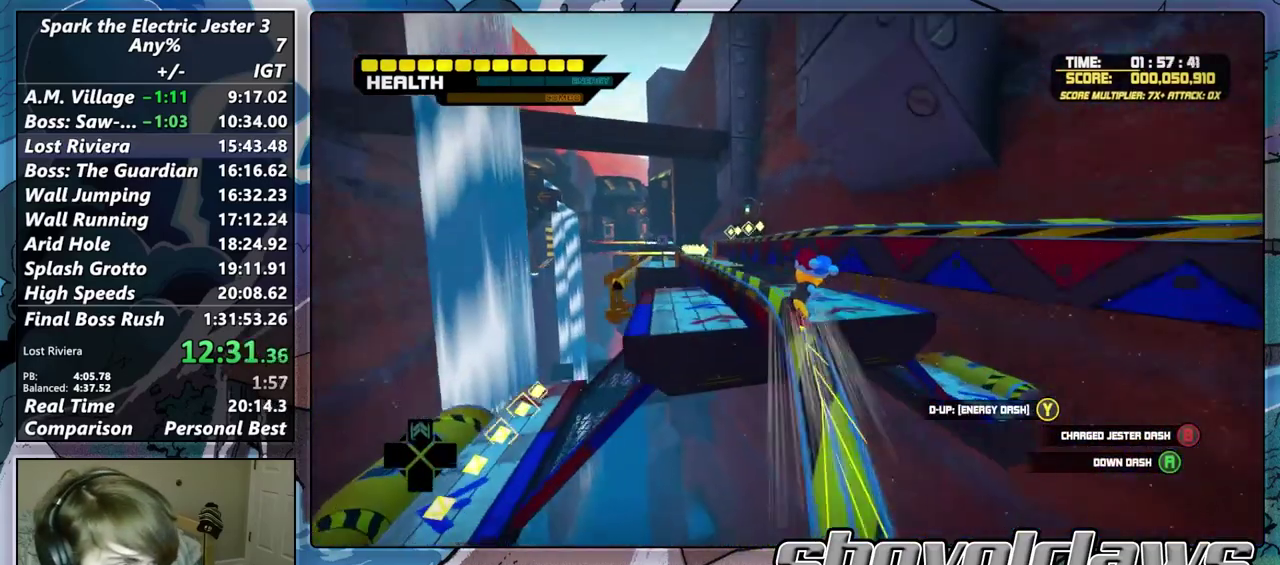
Gameplay with a controller (PlayStation layout); each line is a JSON object with the inputs held at the frame after it. "events" lists button and stick changes between this image and that frame as [ms after this image, input, new state], when the widget could be followed in between.
{"buttons": ["CROSS"], "left_stick": "up", "right_stick": "center"}
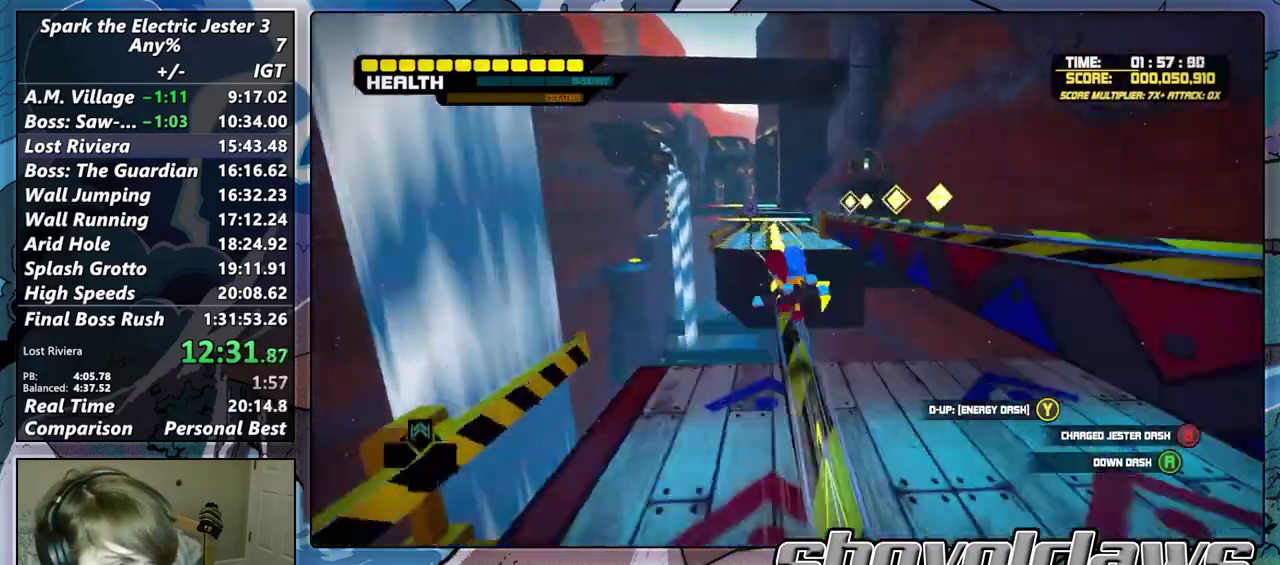
{"buttons": ["CIRCLE"], "left_stick": "up", "right_stick": "center", "events": [[33, "CIRCLE", "down"], [33, "CROSS", "up"], [83, "CIRCLE", "up"], [483, "CIRCLE", "down"]]}
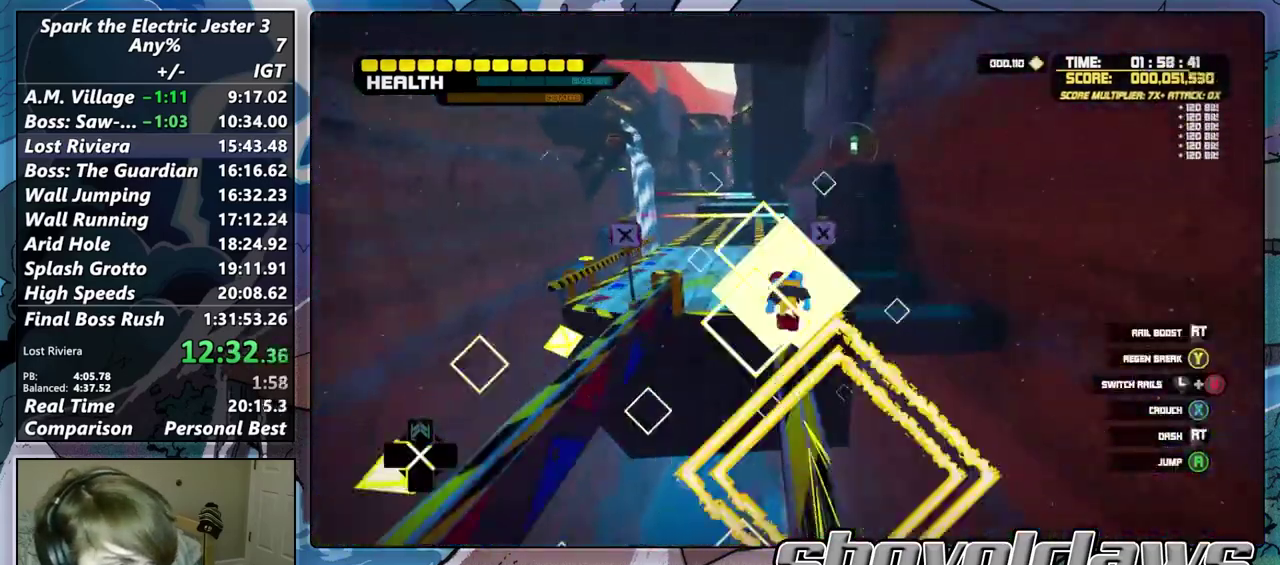
{"buttons": [], "left_stick": "up", "right_stick": "center", "events": [[50, "CIRCLE", "up"]]}
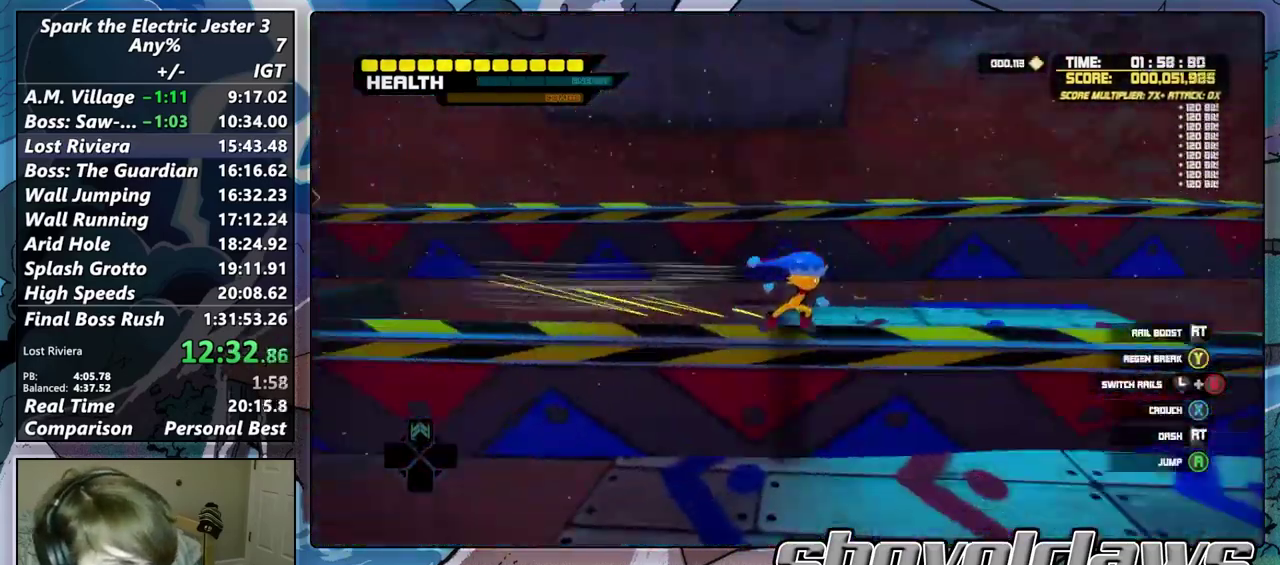
{"buttons": ["R2"], "left_stick": "up-left", "right_stick": "left", "events": [[50, "CROSS", "down"], [133, "CROSS", "up"], [200, "left_stick", "up-left"], [250, "right_stick", "left"], [300, "R2", "down"]]}
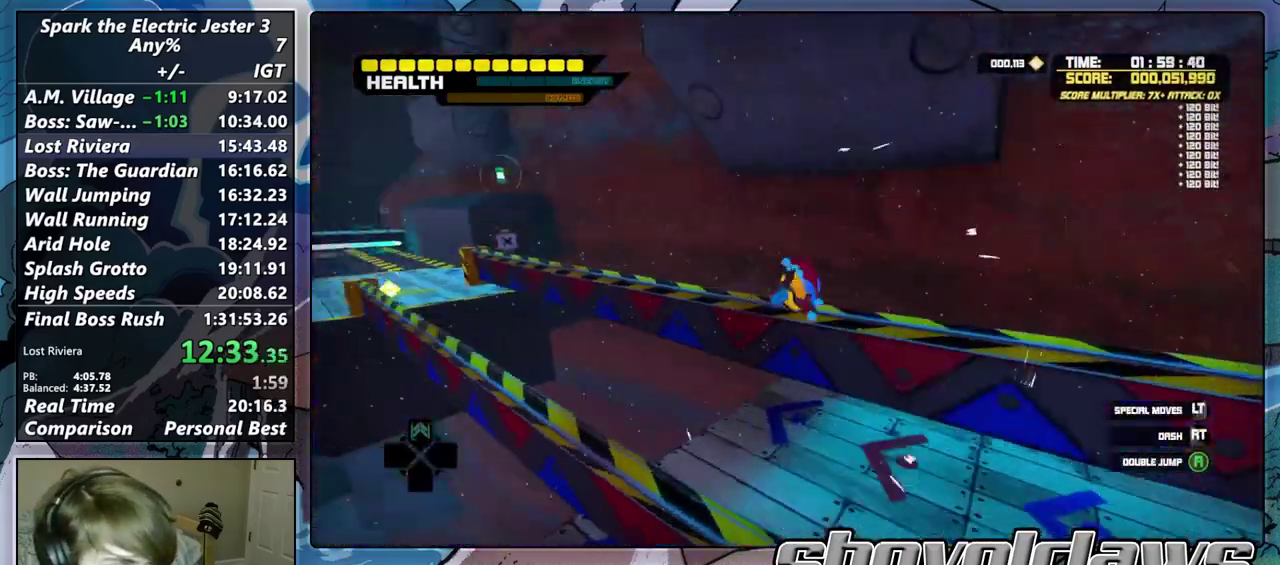
{"buttons": ["CROSS"], "left_stick": "up", "right_stick": "center", "events": [[183, "R2", "up"], [183, "left_stick", "up"], [333, "right_stick", "center"], [450, "CROSS", "down"]]}
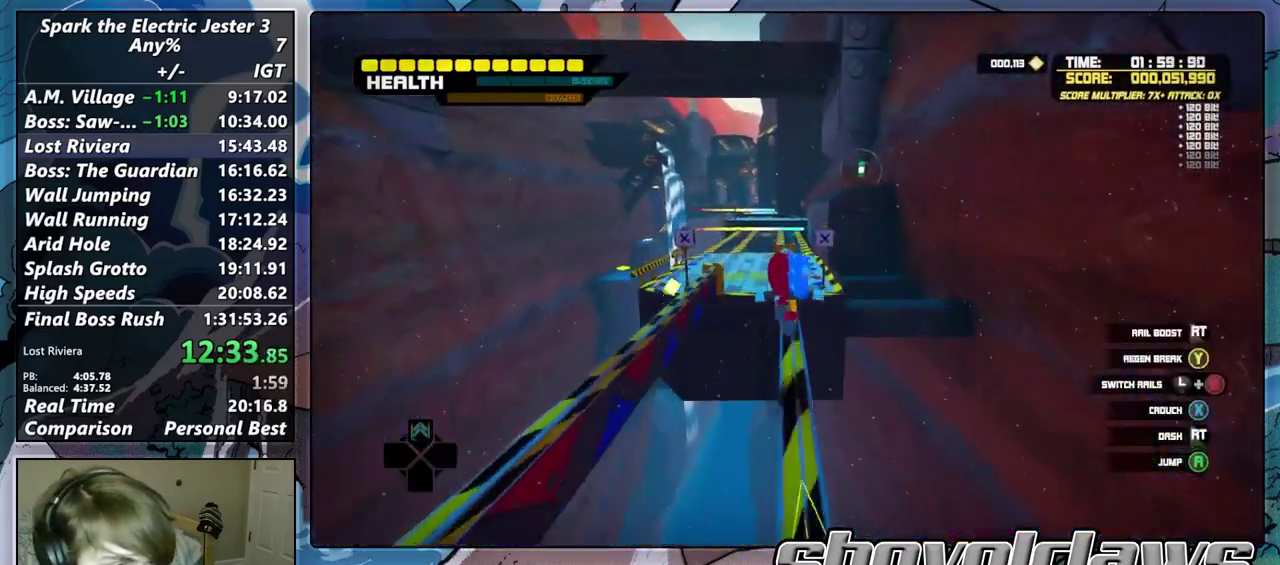
{"buttons": ["L2"], "left_stick": "up", "right_stick": "center", "events": [[167, "CROSS", "up"], [417, "L2", "down"]]}
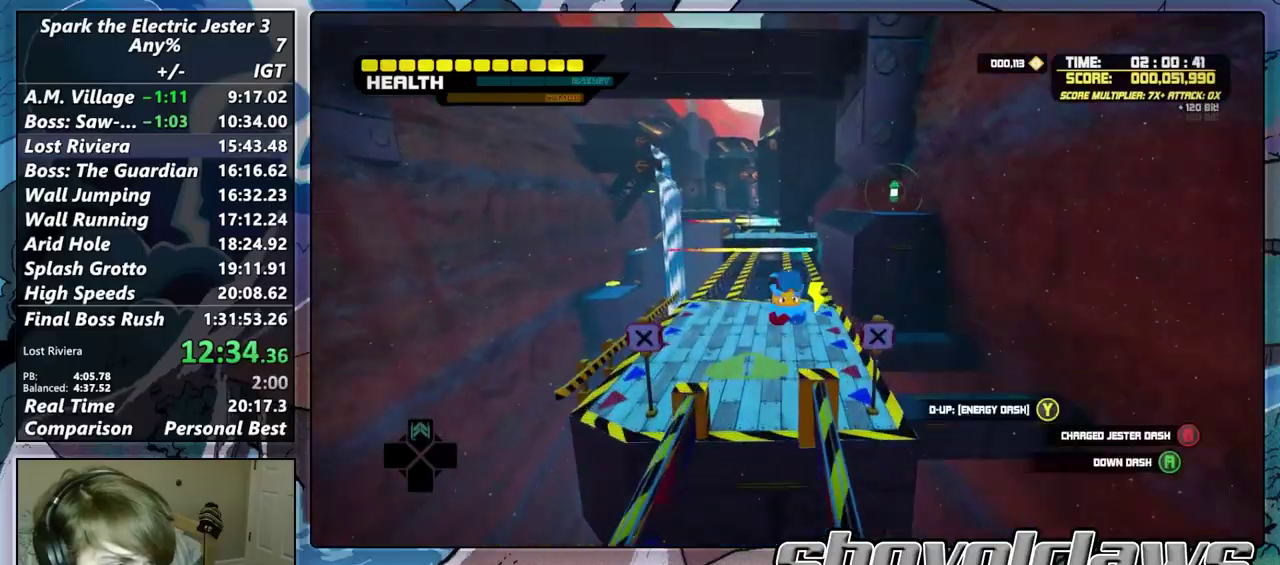
{"buttons": ["CIRCLE", "L2"], "left_stick": "up", "right_stick": "center", "events": [[33, "CIRCLE", "down"]]}
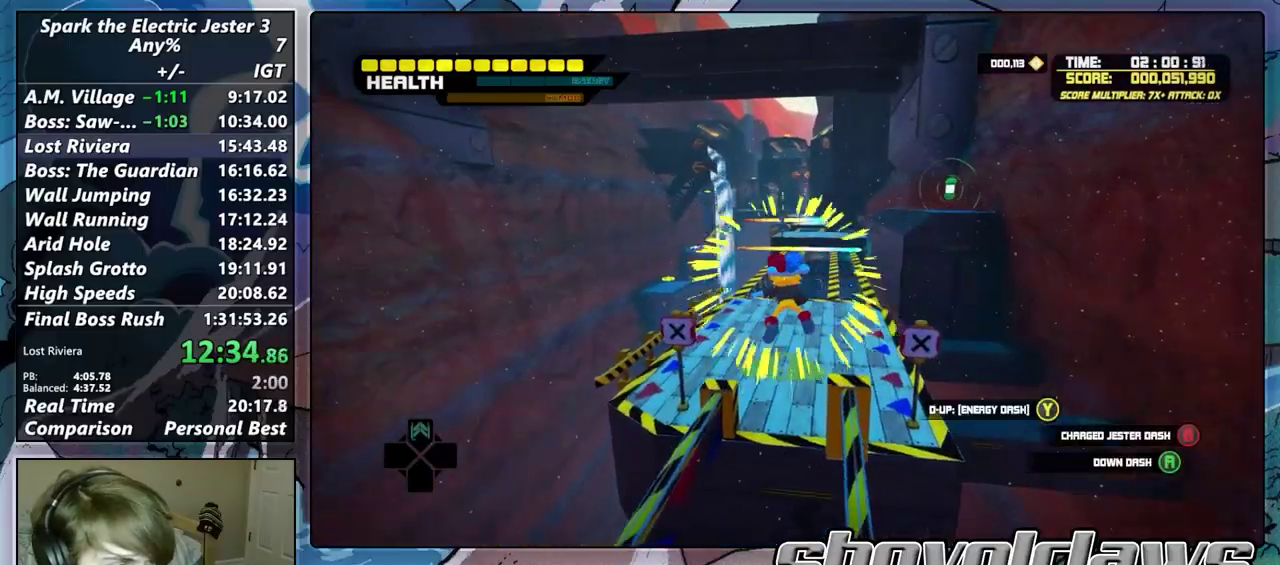
{"buttons": ["CROSS", "L2"], "left_stick": "up", "right_stick": "center", "events": [[317, "CIRCLE", "up"], [467, "CROSS", "down"]]}
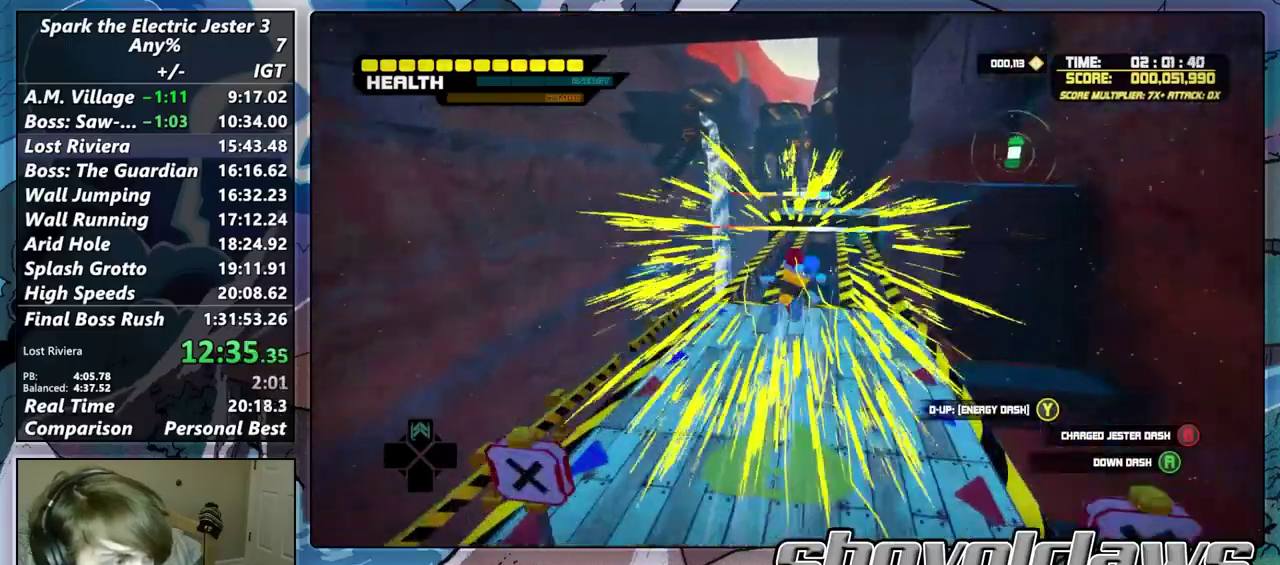
{"buttons": [], "left_stick": "up", "right_stick": "center", "events": [[50, "CROSS", "up"], [200, "L2", "up"]]}
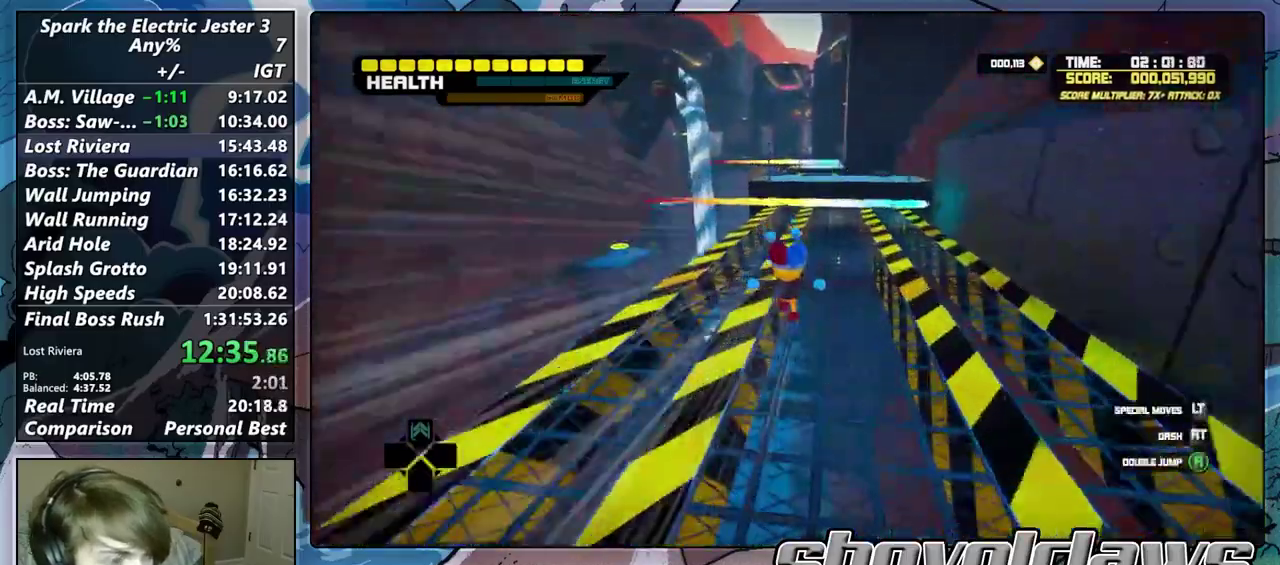
{"buttons": ["CROSS"], "left_stick": "up", "right_stick": "center", "events": [[267, "CROSS", "down"]]}
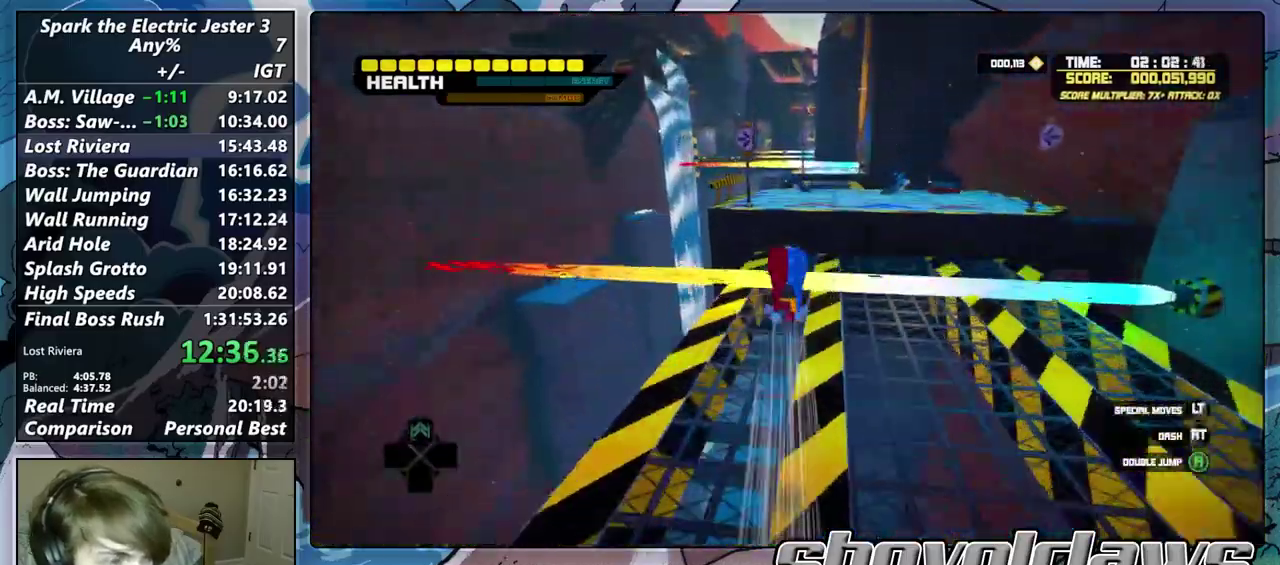
{"buttons": ["CIRCLE", "R2"], "left_stick": "up", "right_stick": "center", "events": [[367, "CROSS", "up"], [450, "CIRCLE", "down"], [500, "R2", "down"]]}
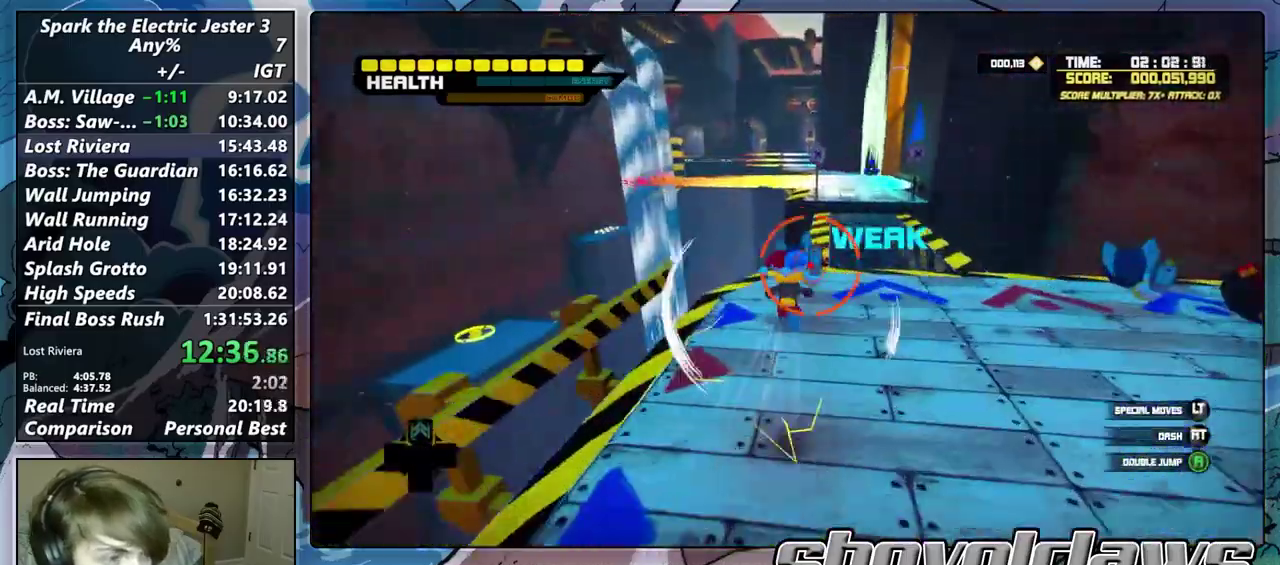
{"buttons": ["CROSS"], "left_stick": "up", "right_stick": "center", "events": [[167, "CIRCLE", "up"], [200, "R2", "up"], [300, "CROSS", "down"]]}
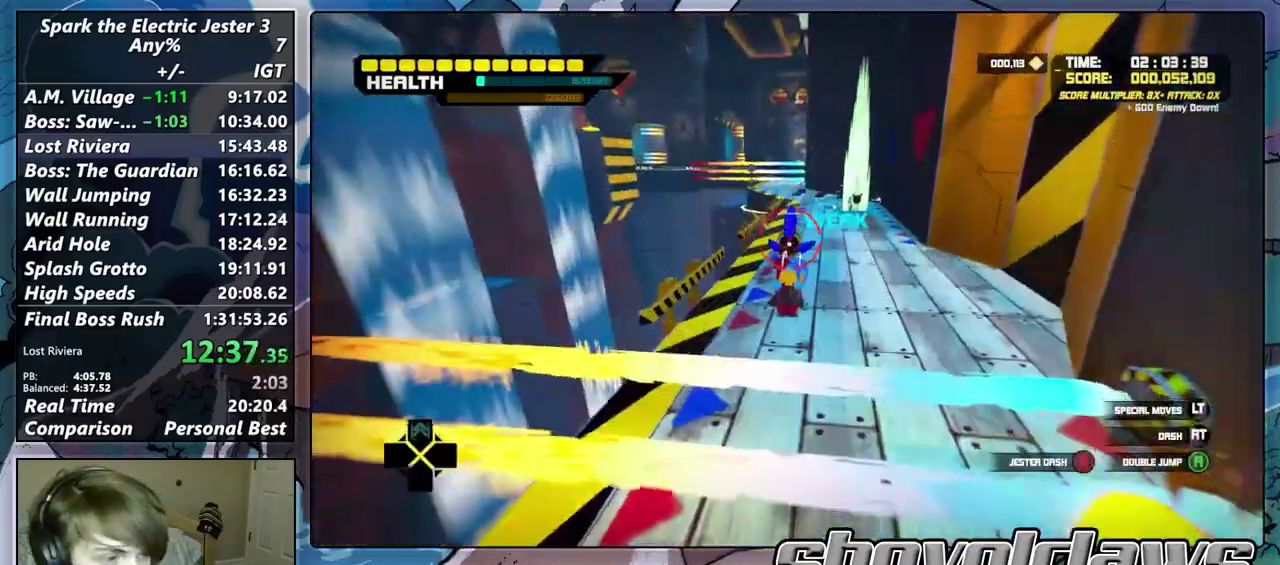
{"buttons": [], "left_stick": "up", "right_stick": "center", "events": [[417, "CROSS", "up"]]}
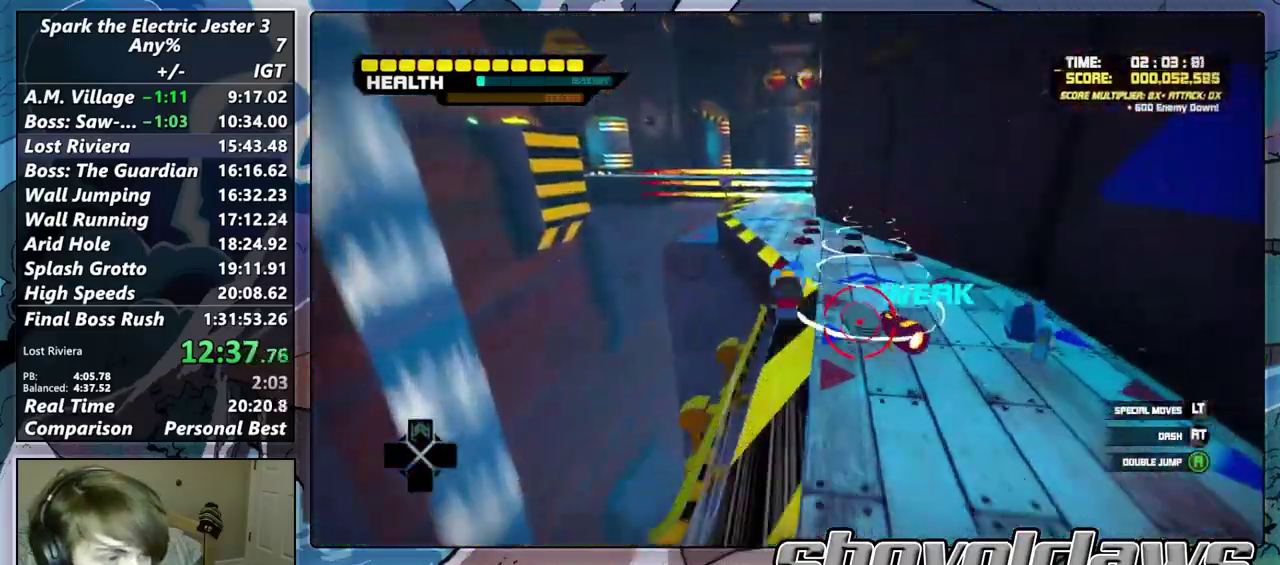
{"buttons": ["CROSS"], "left_stick": "up", "right_stick": "center", "events": [[83, "L2", "down"], [250, "CROSS", "down"], [317, "L2", "up"], [333, "CROSS", "up"], [333, "left_stick", "up-left"], [400, "CROSS", "down"], [450, "left_stick", "up"]]}
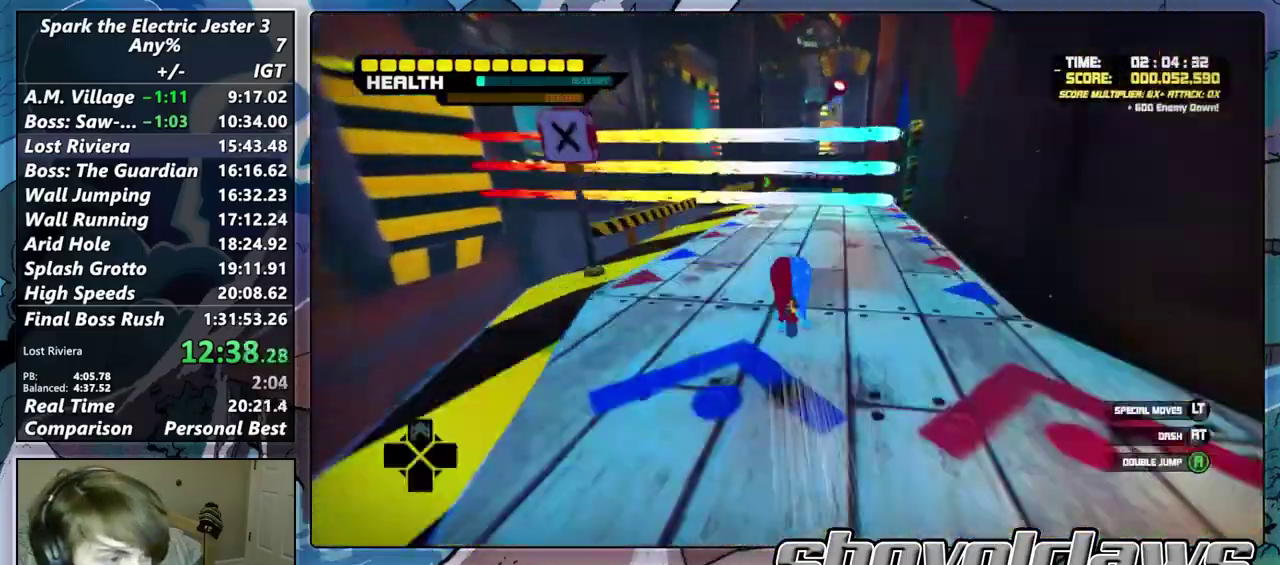
{"buttons": [], "left_stick": "up", "right_stick": "center", "events": [[233, "CROSS", "up"], [233, "R2", "down"], [417, "R2", "up"]]}
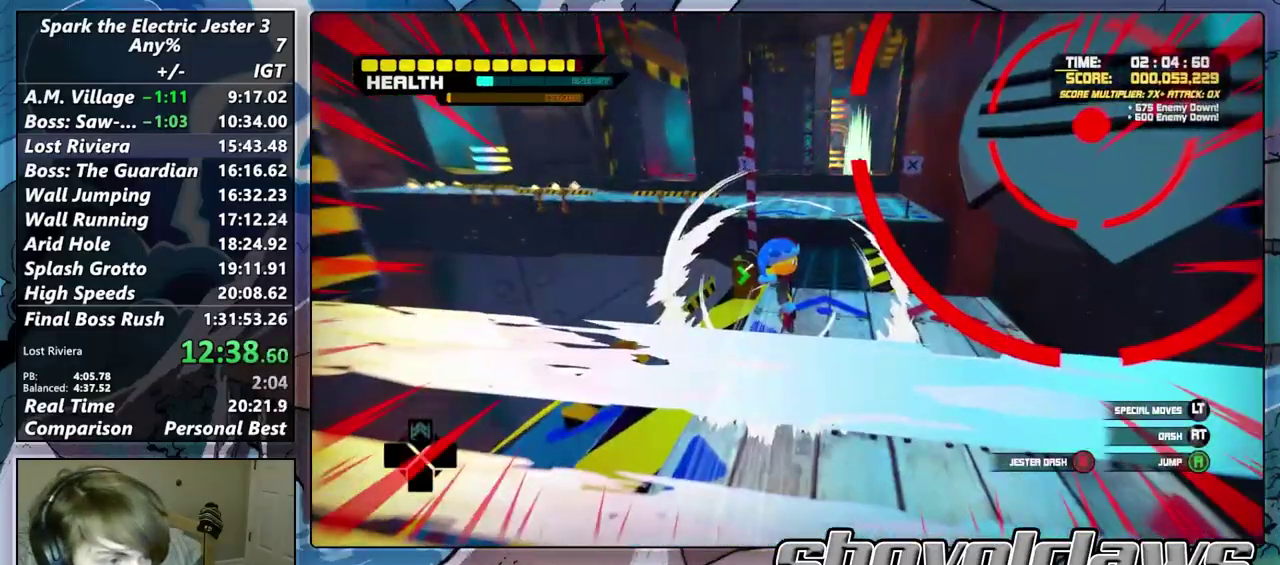
{"buttons": ["CROSS"], "left_stick": "up", "right_stick": "center", "events": [[383, "CROSS", "down"]]}
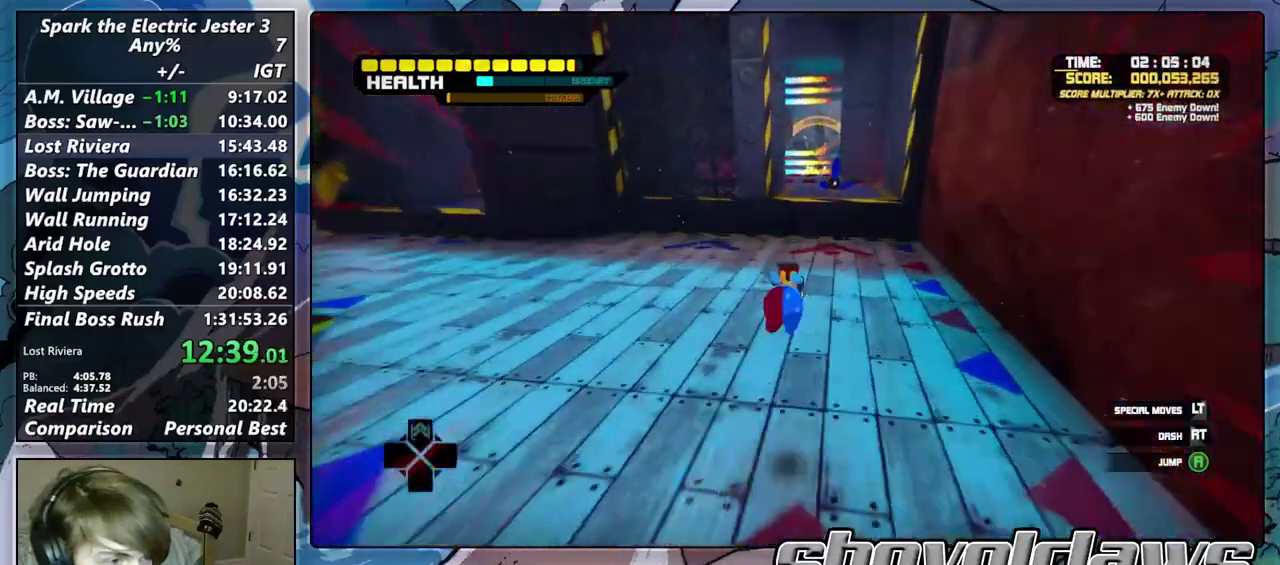
{"buttons": [], "left_stick": "up", "right_stick": "center", "events": [[17, "CROSS", "up"], [233, "CIRCLE", "down"], [267, "R2", "down"], [383, "CIRCLE", "up"], [417, "R2", "up"]]}
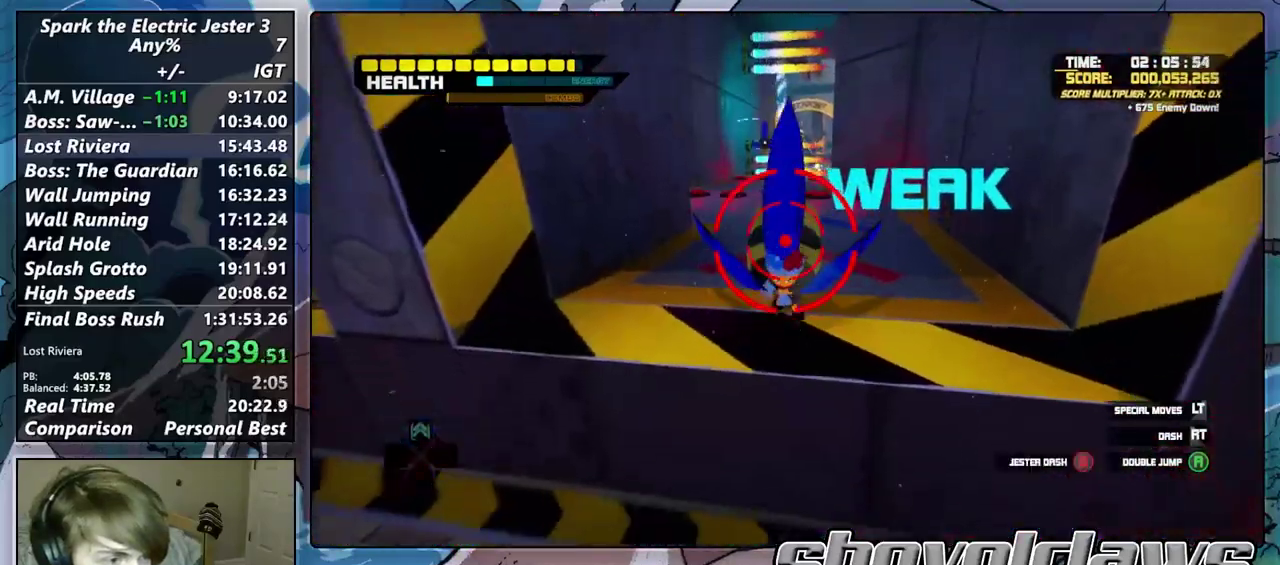
{"buttons": [], "left_stick": "down", "right_stick": "center", "events": [[200, "CROSS", "down"], [217, "left_stick", "down"], [467, "CROSS", "up"]]}
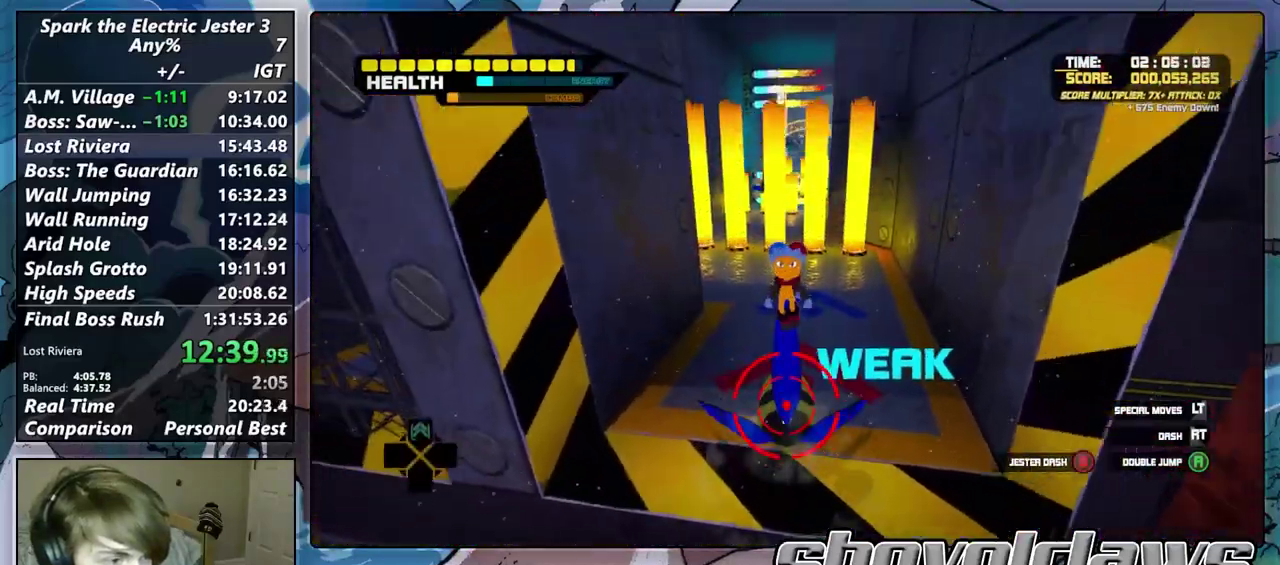
{"buttons": ["CIRCLE", "R2"], "left_stick": "up-right", "right_stick": "center", "events": [[400, "left_stick", "up-right"], [417, "CIRCLE", "down"], [450, "R2", "down"]]}
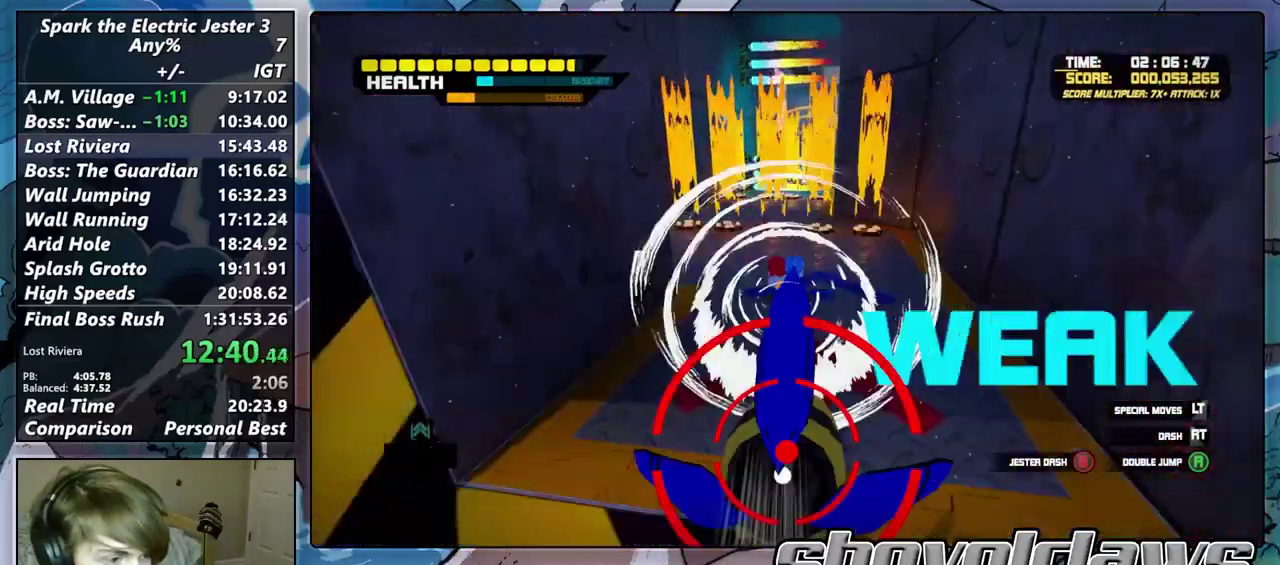
{"buttons": [], "left_stick": "up", "right_stick": "center", "events": [[33, "CIRCLE", "up"], [67, "R2", "up"], [117, "left_stick", "up"]]}
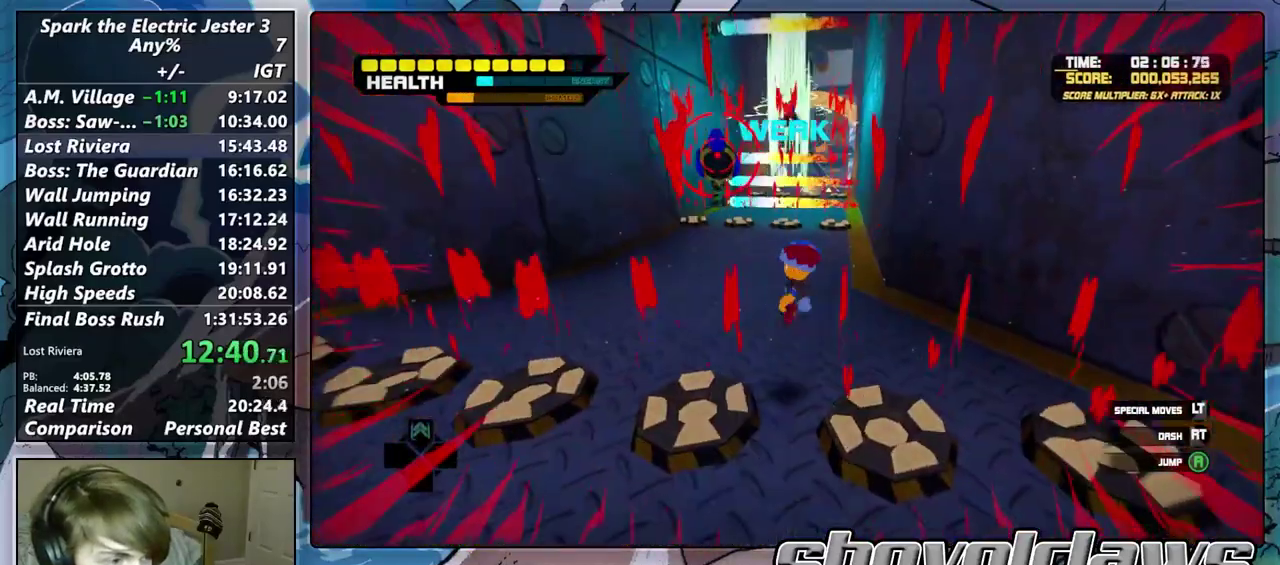
{"buttons": [], "left_stick": "left", "right_stick": "center", "events": [[267, "left_stick", "down-right"], [333, "left_stick", "left"]]}
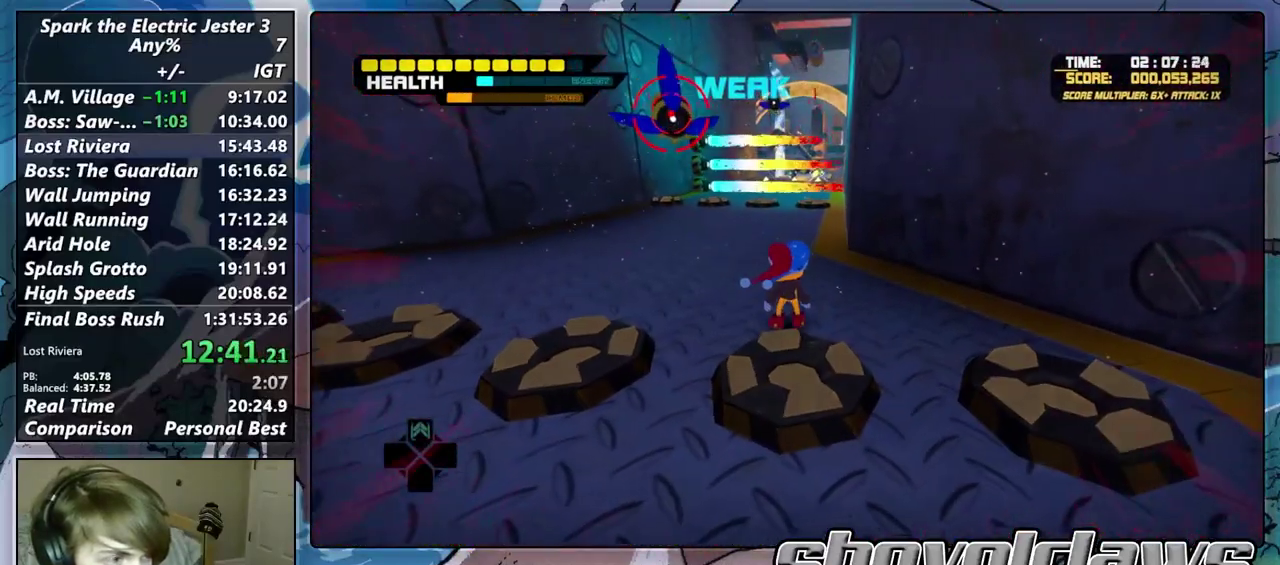
{"buttons": ["R2"], "left_stick": "left", "right_stick": "center", "events": [[17, "R2", "down"], [117, "R2", "up"], [117, "left_stick", "down-left"], [200, "left_stick", "left"], [400, "R2", "down"]]}
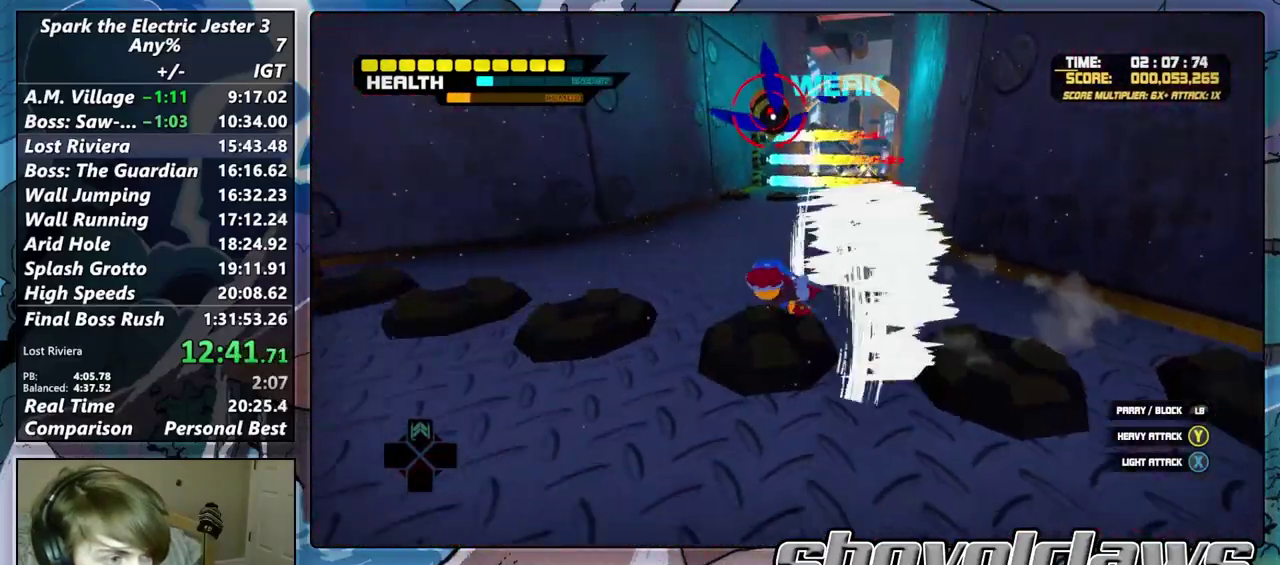
{"buttons": [], "left_stick": "up-right", "right_stick": "center", "events": [[33, "R2", "up"], [67, "left_stick", "up-right"], [100, "CROSS", "down"], [500, "CROSS", "up"]]}
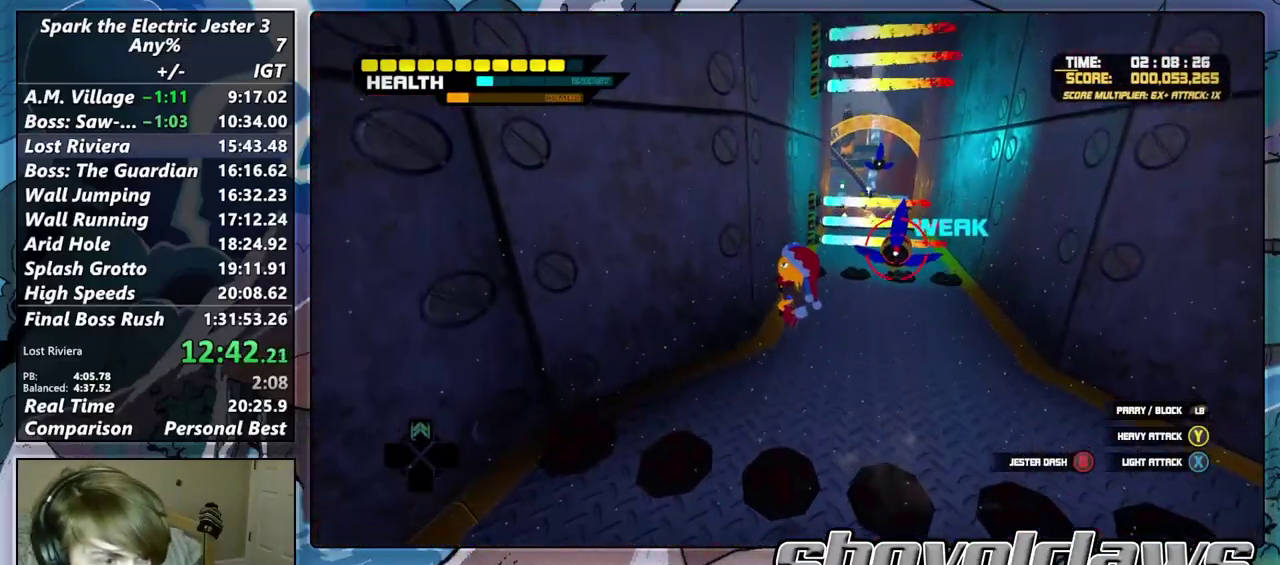
{"buttons": [], "left_stick": "up", "right_stick": "center", "events": [[67, "CIRCLE", "down"], [67, "left_stick", "up"], [117, "R2", "down"], [283, "CIRCLE", "up"], [300, "R2", "up"], [350, "CROSS", "down"], [467, "CROSS", "up"]]}
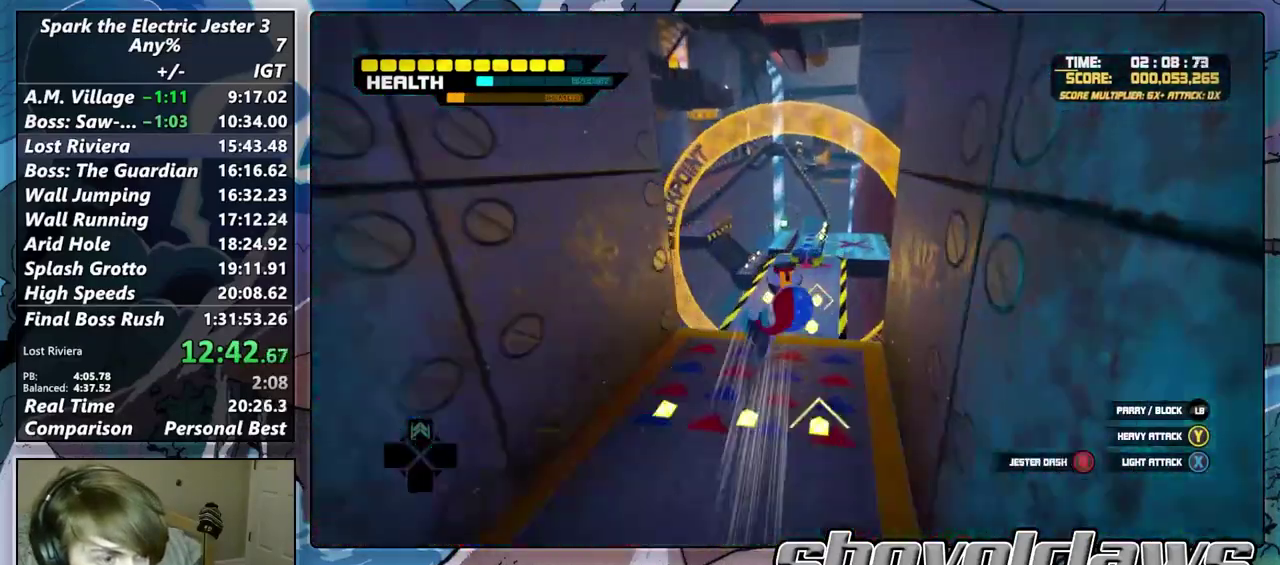
{"buttons": ["CIRCLE"], "left_stick": "up", "right_stick": "center", "events": [[83, "L2", "down"], [200, "left_stick", "up-right"], [250, "CROSS", "down"], [283, "left_stick", "up"], [367, "CROSS", "up"], [433, "L2", "up"], [450, "CIRCLE", "down"]]}
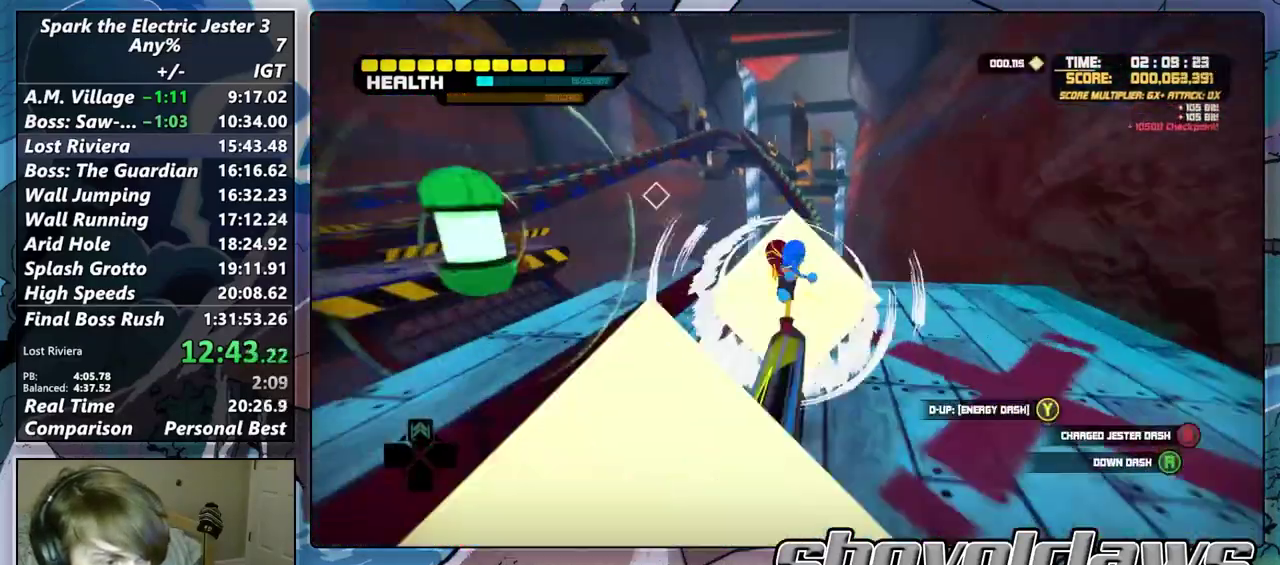
{"buttons": ["R2"], "left_stick": "up", "right_stick": "center", "events": [[83, "CIRCLE", "up"], [367, "R2", "down"]]}
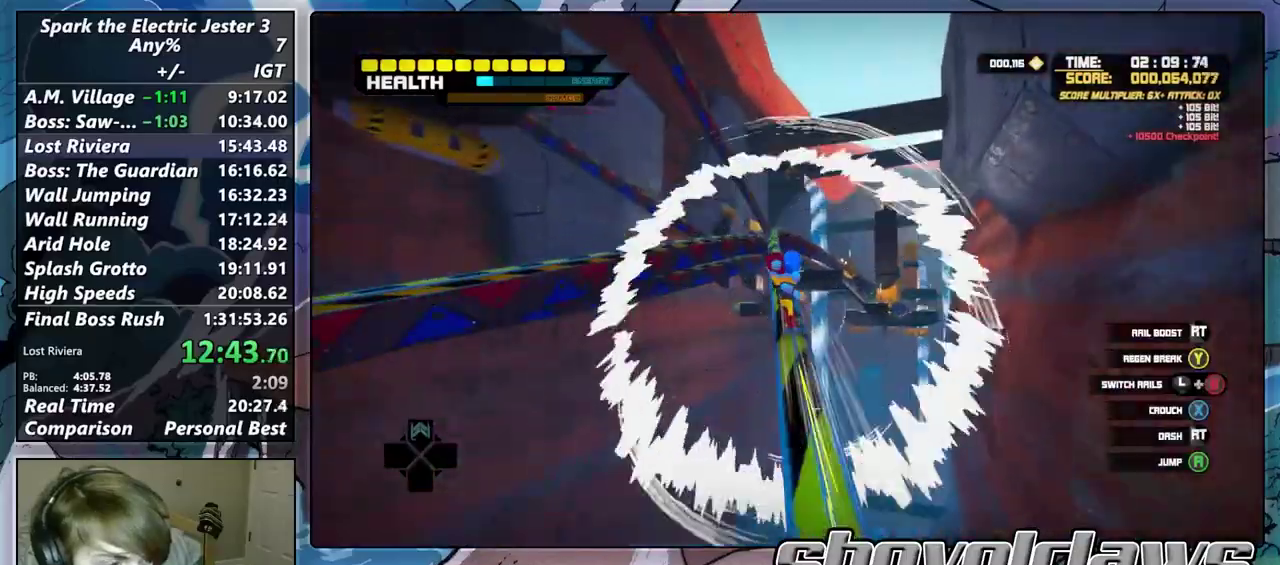
{"buttons": [], "left_stick": "up", "right_stick": "center", "events": [[483, "R2", "up"]]}
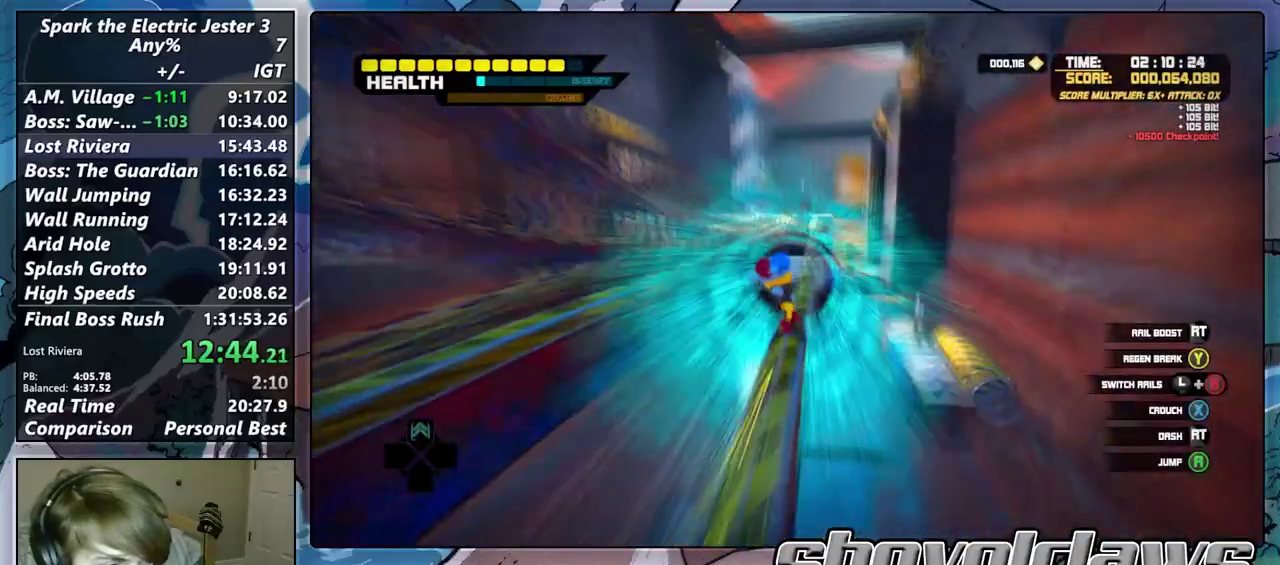
{"buttons": [], "left_stick": "up", "right_stick": "center", "events": [[183, "SQUARE", "down"], [317, "SQUARE", "up"]]}
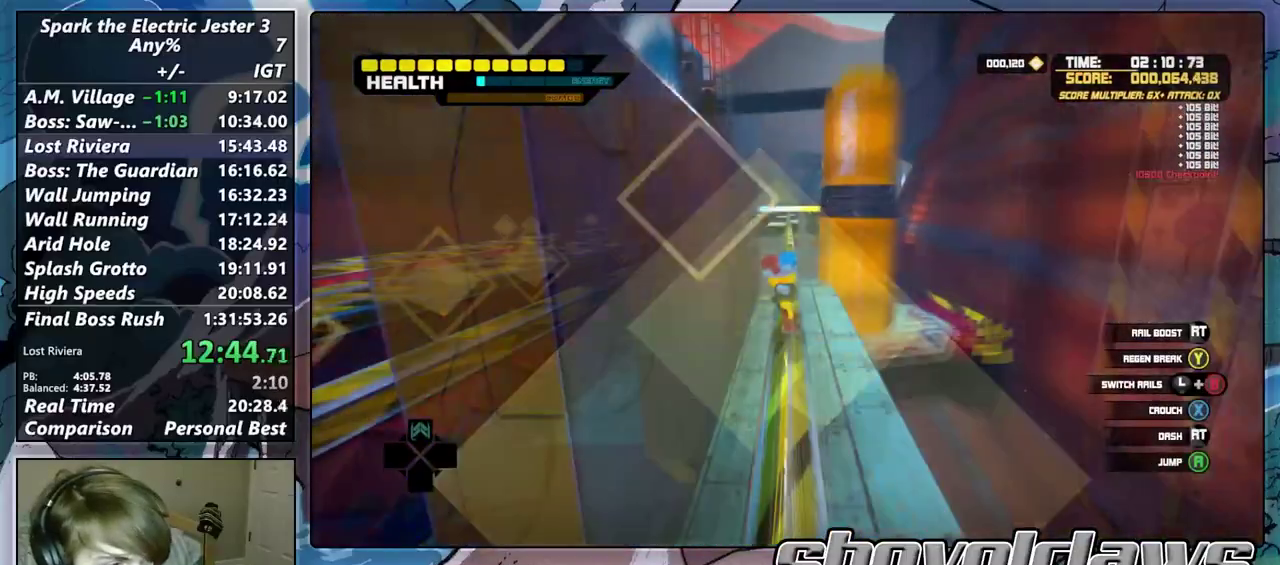
{"buttons": [], "left_stick": "up", "right_stick": "center", "events": [[267, "CROSS", "down"], [417, "CROSS", "up"]]}